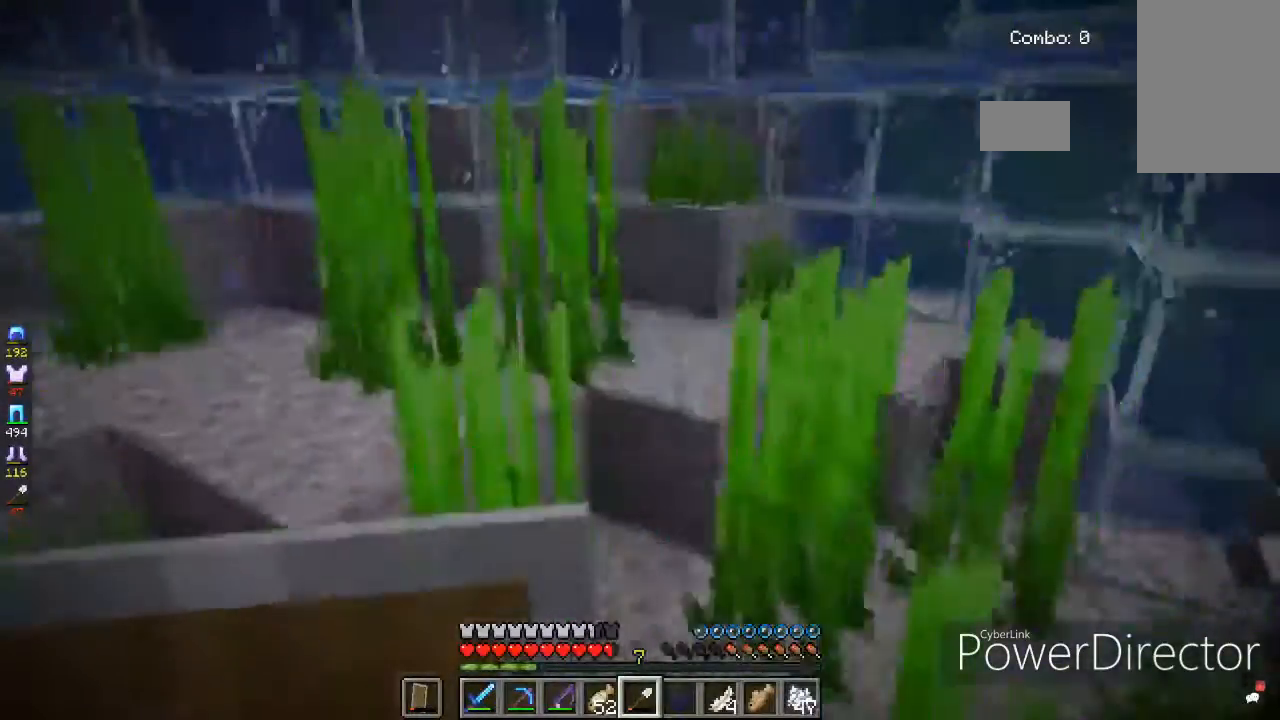
Gameplay with keyboard and mouse; each line is a JSON object with the keys and mouse buttons held at the frame after it. "events" lists presses ("down") and releases ("up") of "a", "d", "s", "space", "w", "mouse_left" and "mouse_right" between this image and that frame as [ms after this image, input, new state], when the widget could be followed in between. "mouse_left", "mouse_right" = the "left", "right" buttons of the "mouse" list. No other keys are recorded. Fast repeated clicks can show as one long hold. Mouse movement is not recorded.
{"keys": ["w"], "mouse": [], "events": [[167, "w", "down"], [468, "d", "up"]]}
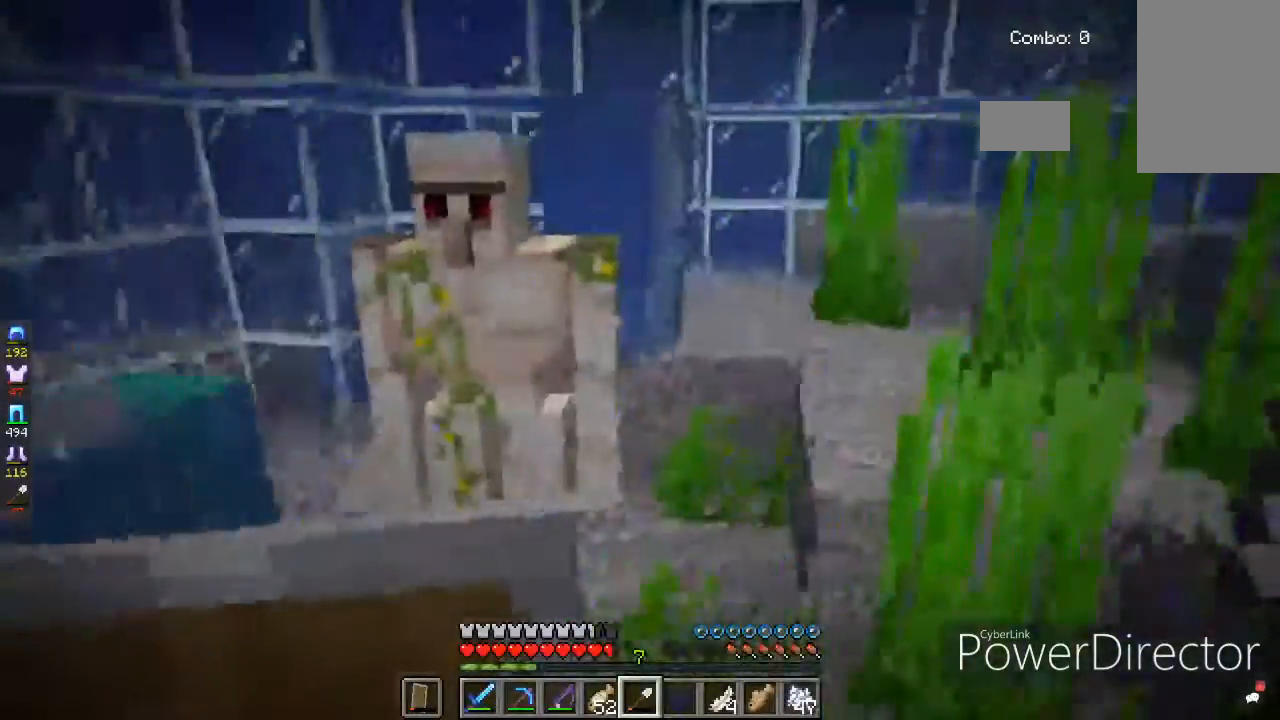
{"keys": ["a", "w"], "mouse": [], "events": [[67, "a", "down"]]}
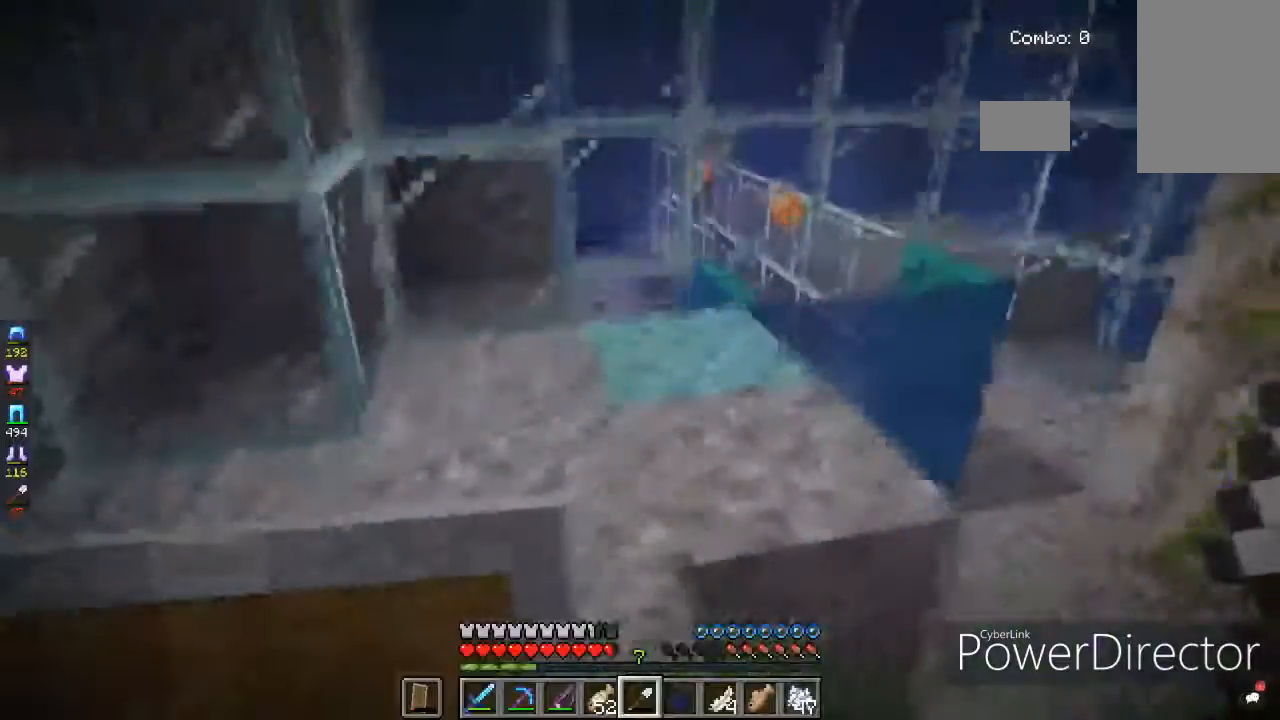
{"keys": ["space", "w"], "mouse": [], "events": [[134, "space", "down"], [334, "a", "up"]]}
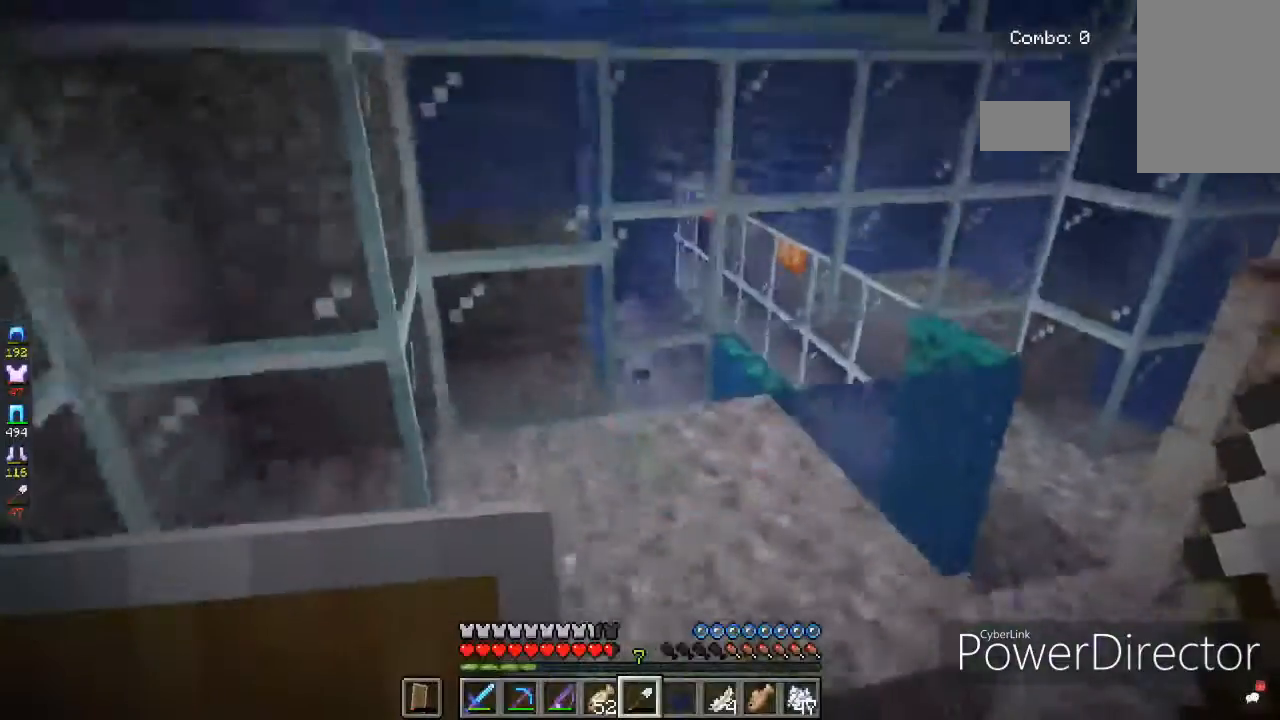
{"keys": ["w"], "mouse": [], "events": [[100, "space", "up"]]}
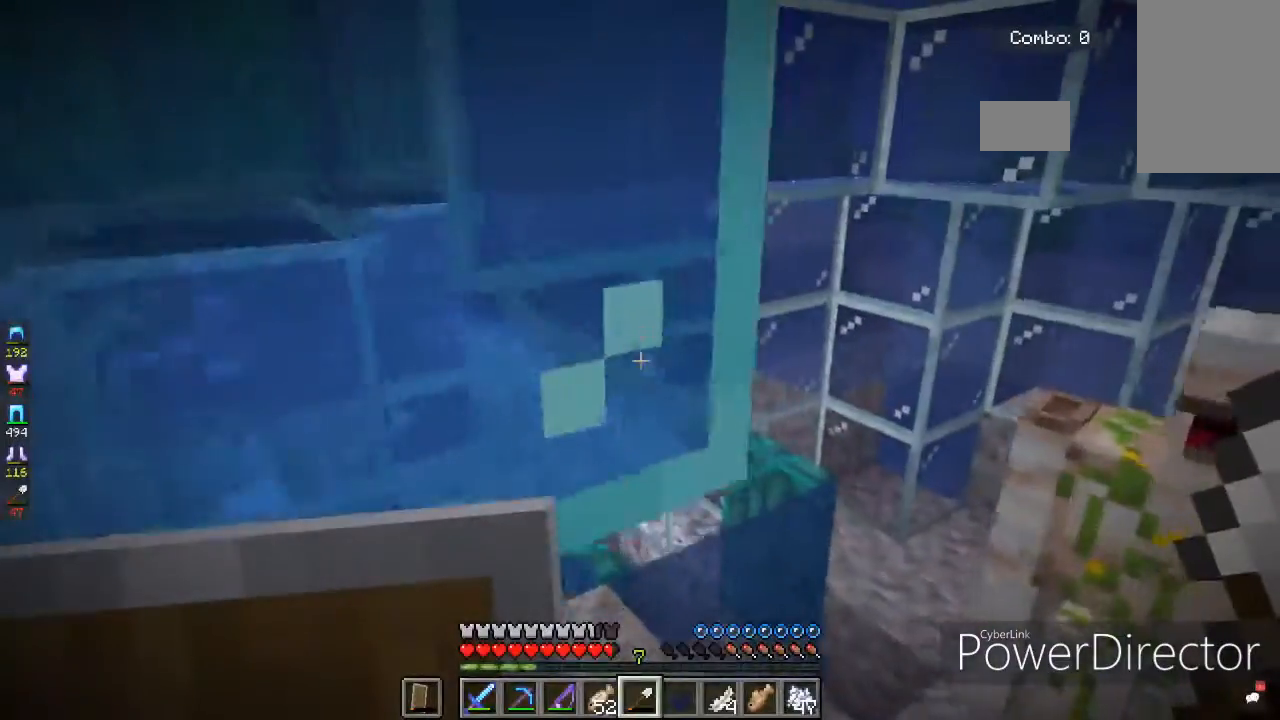
{"keys": ["w"], "mouse": [], "events": []}
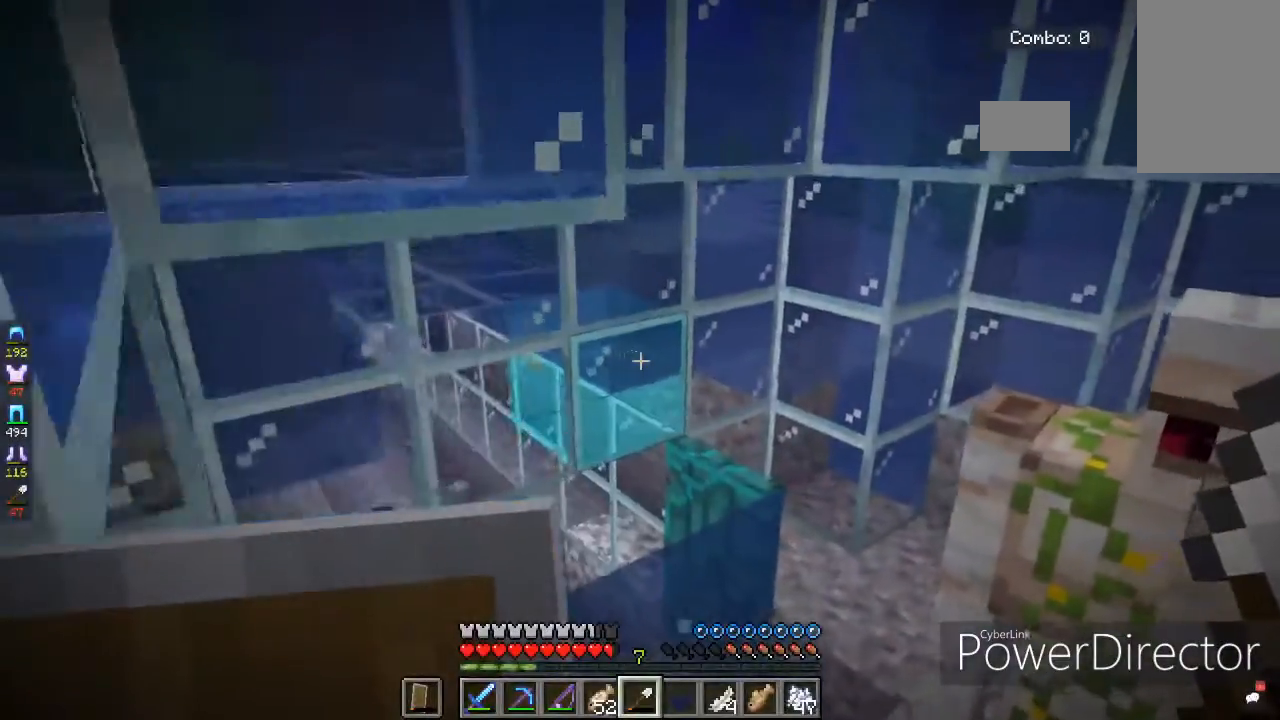
{"keys": ["w"], "mouse": [], "events": []}
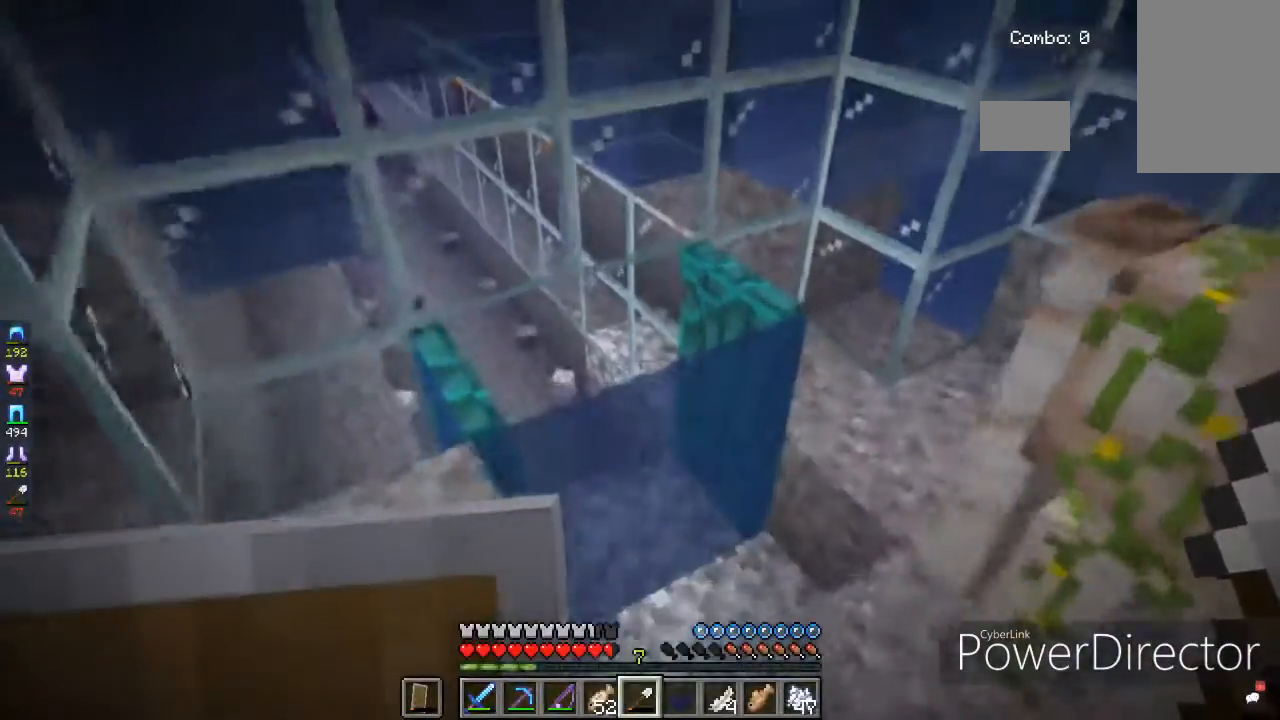
{"keys": ["d", "w"], "mouse": [], "events": [[334, "d", "down"]]}
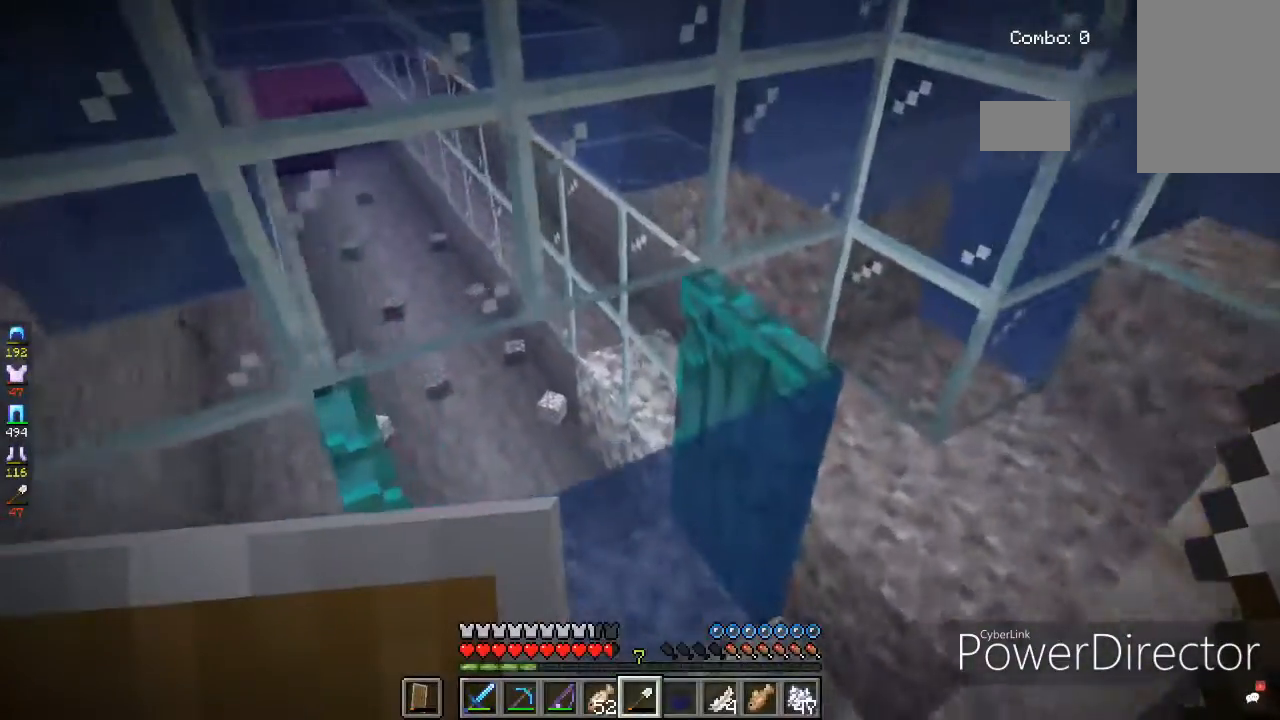
{"keys": ["w"], "mouse": [], "events": [[33, "d", "up"]]}
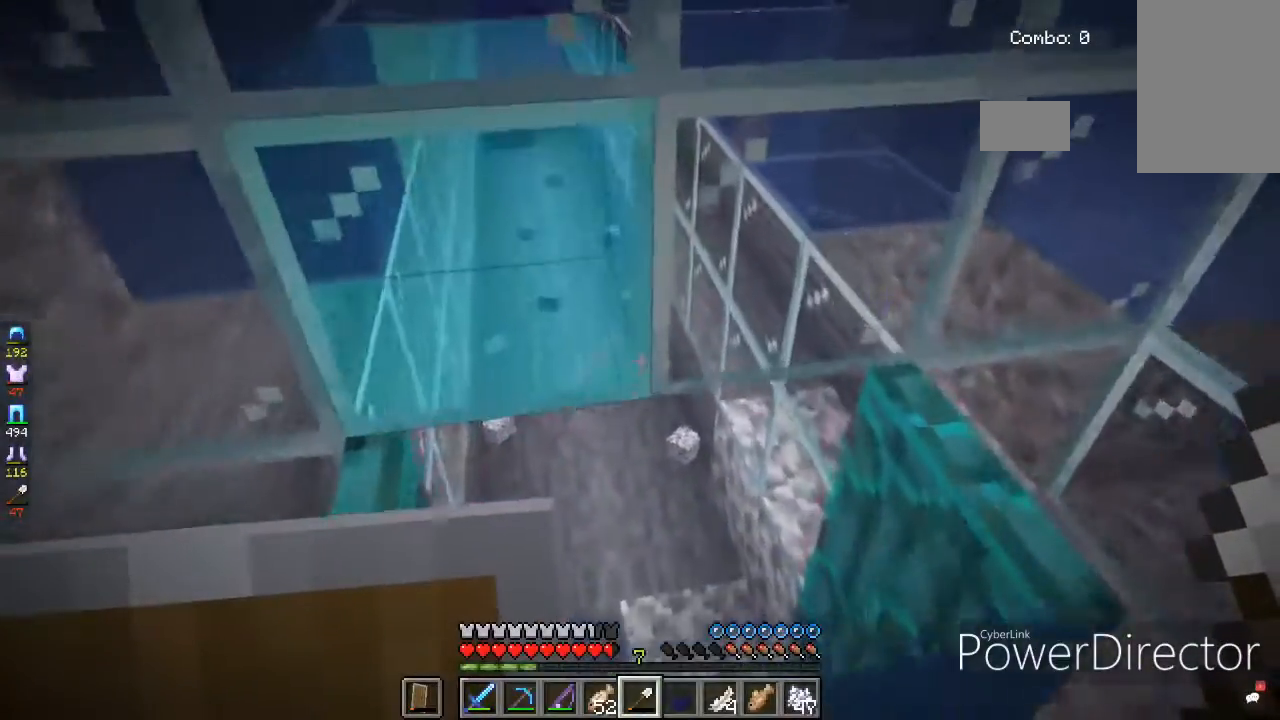
{"keys": ["w"], "mouse": [], "events": []}
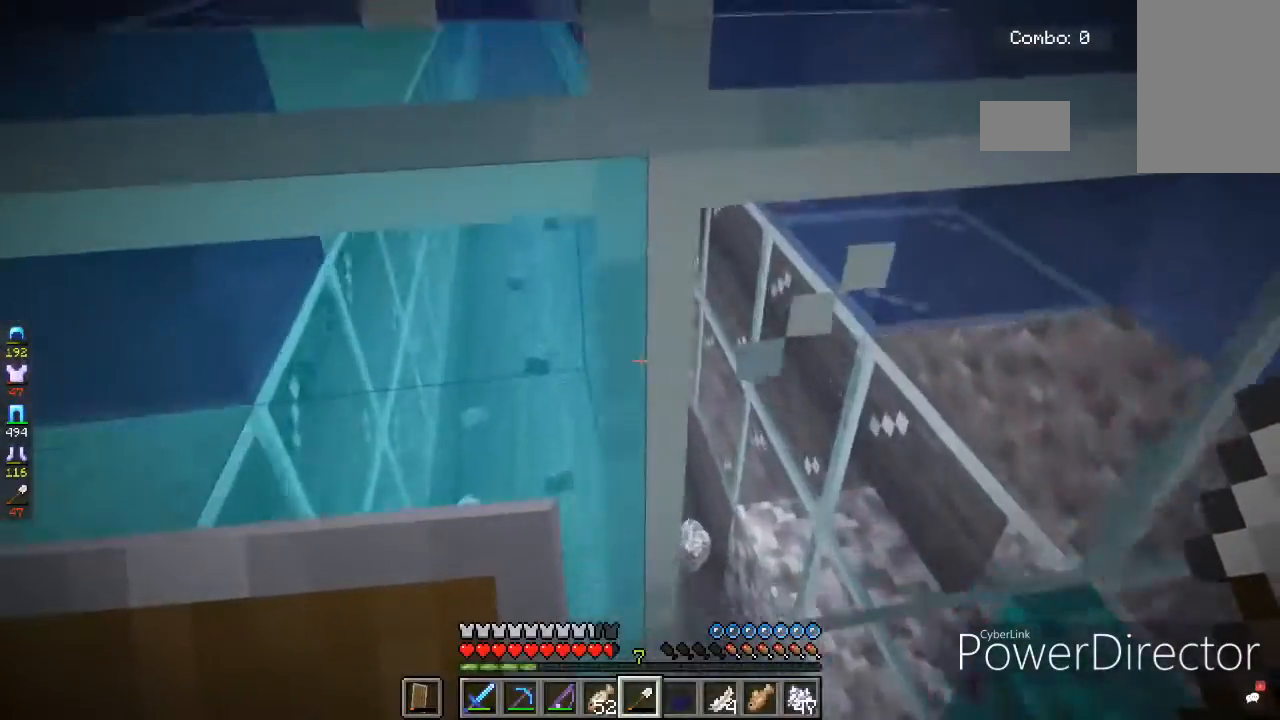
{"keys": ["w"], "mouse": [], "events": []}
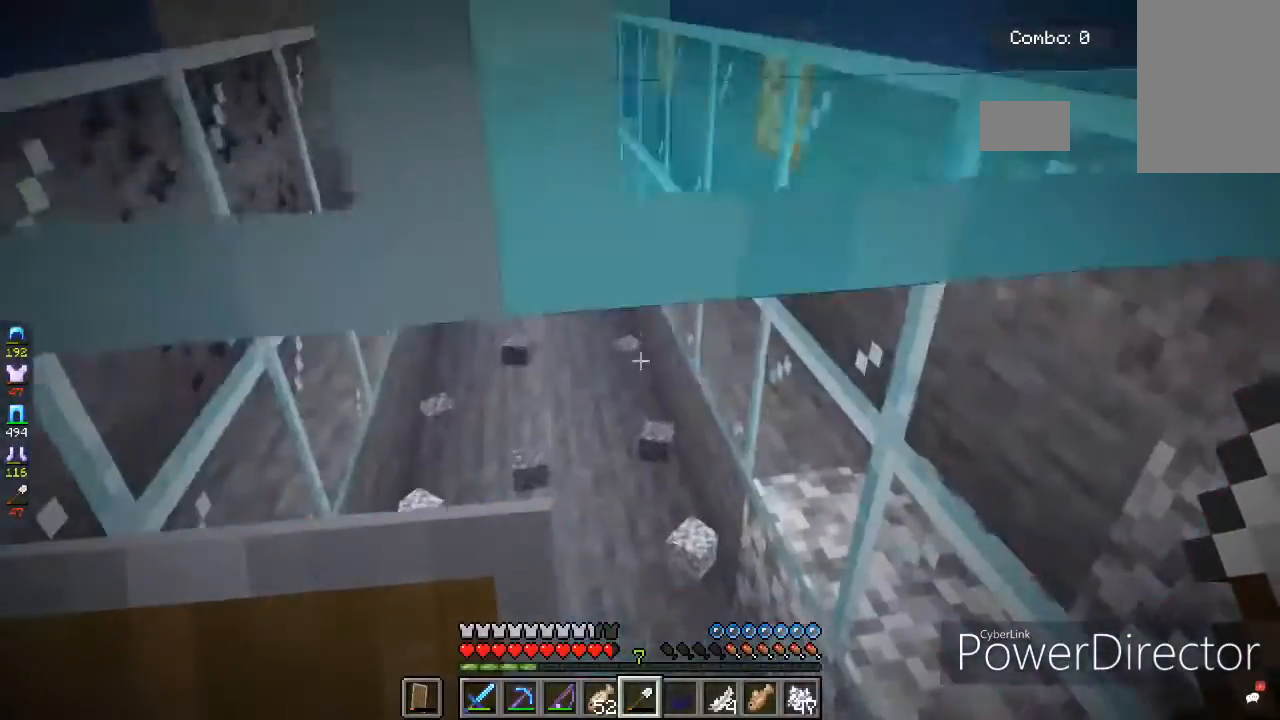
{"keys": ["w"], "mouse": [], "events": []}
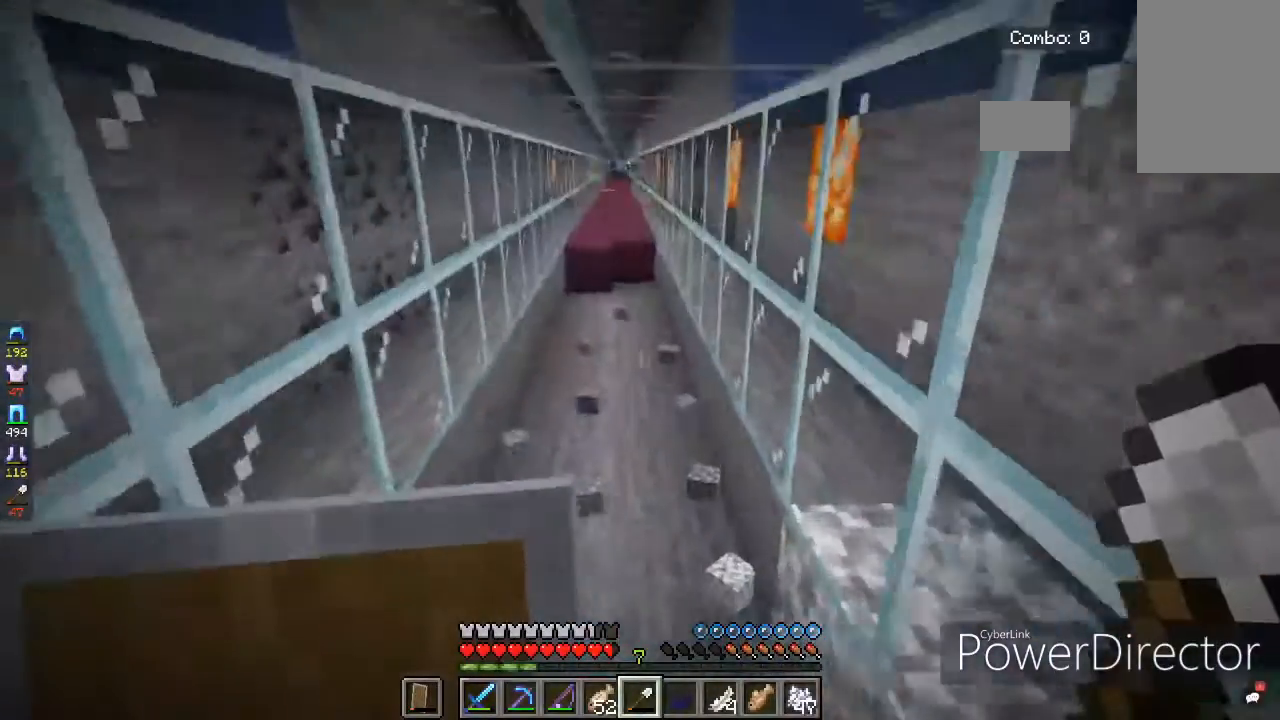
{"keys": [], "mouse": [], "events": [[434, "w", "up"]]}
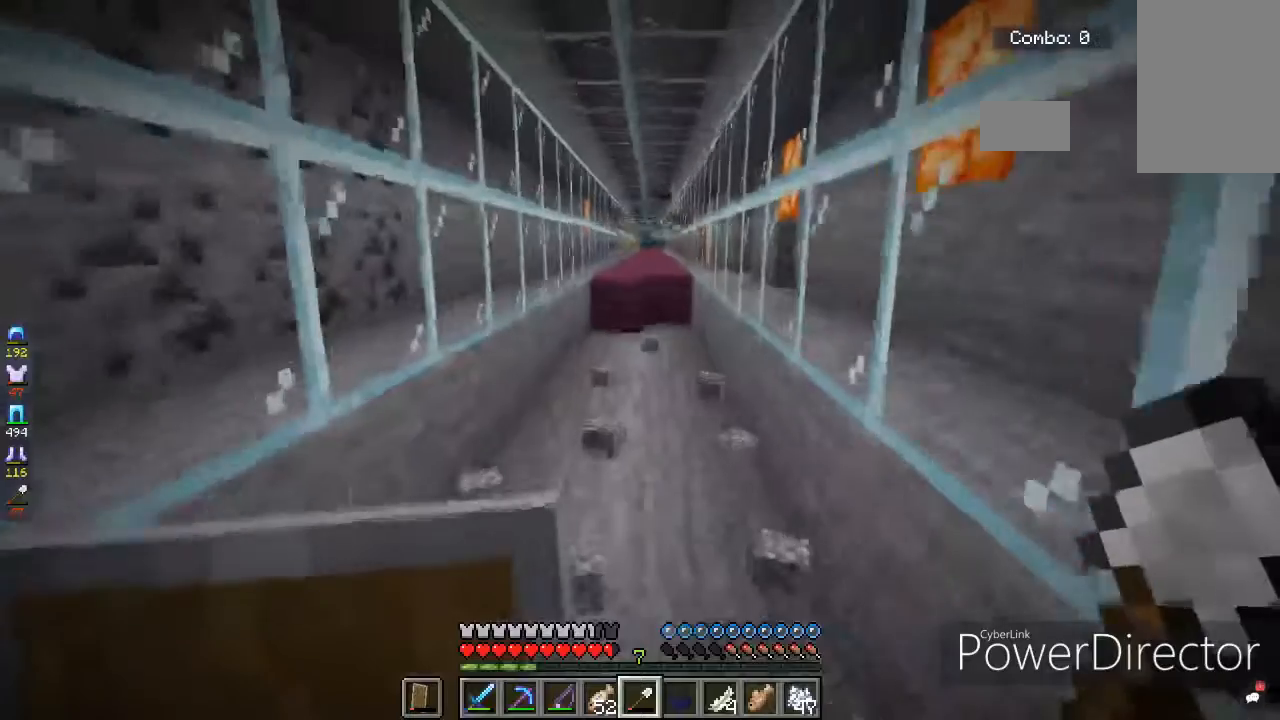
{"keys": ["w"], "mouse": [], "events": [[200, "w", "down"]]}
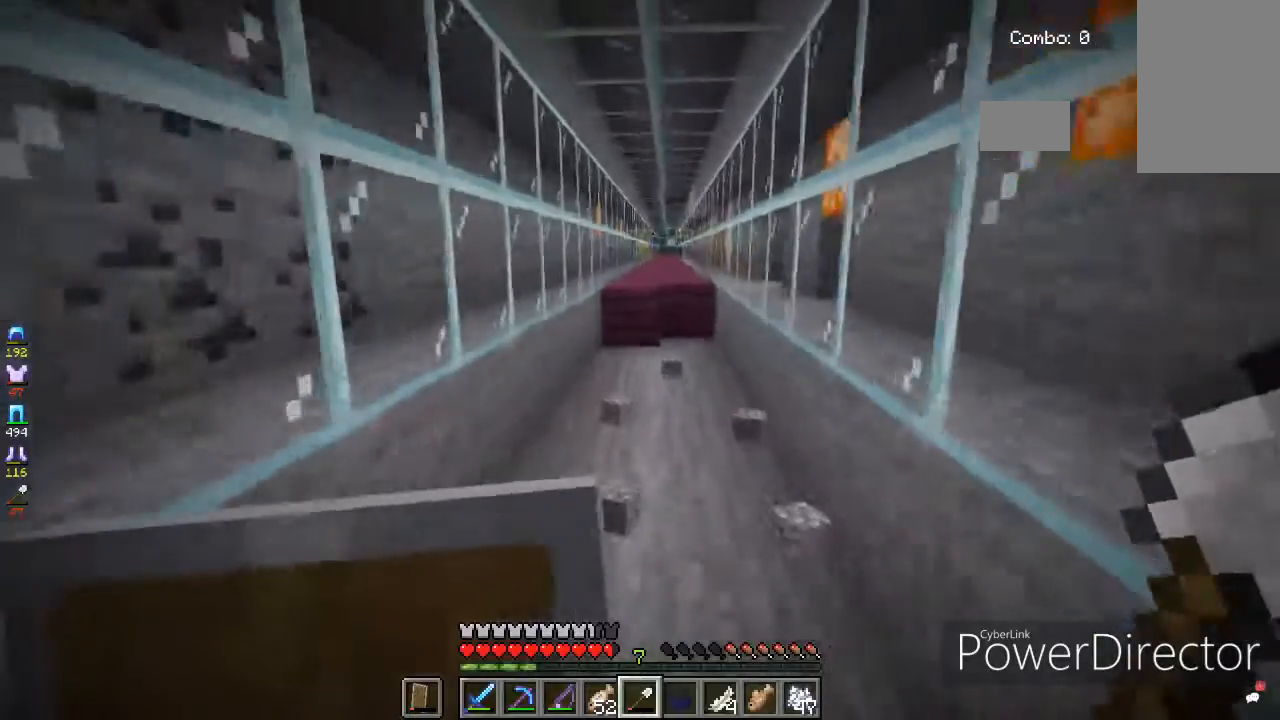
{"keys": [], "mouse": [], "events": [[200, "w", "up"]]}
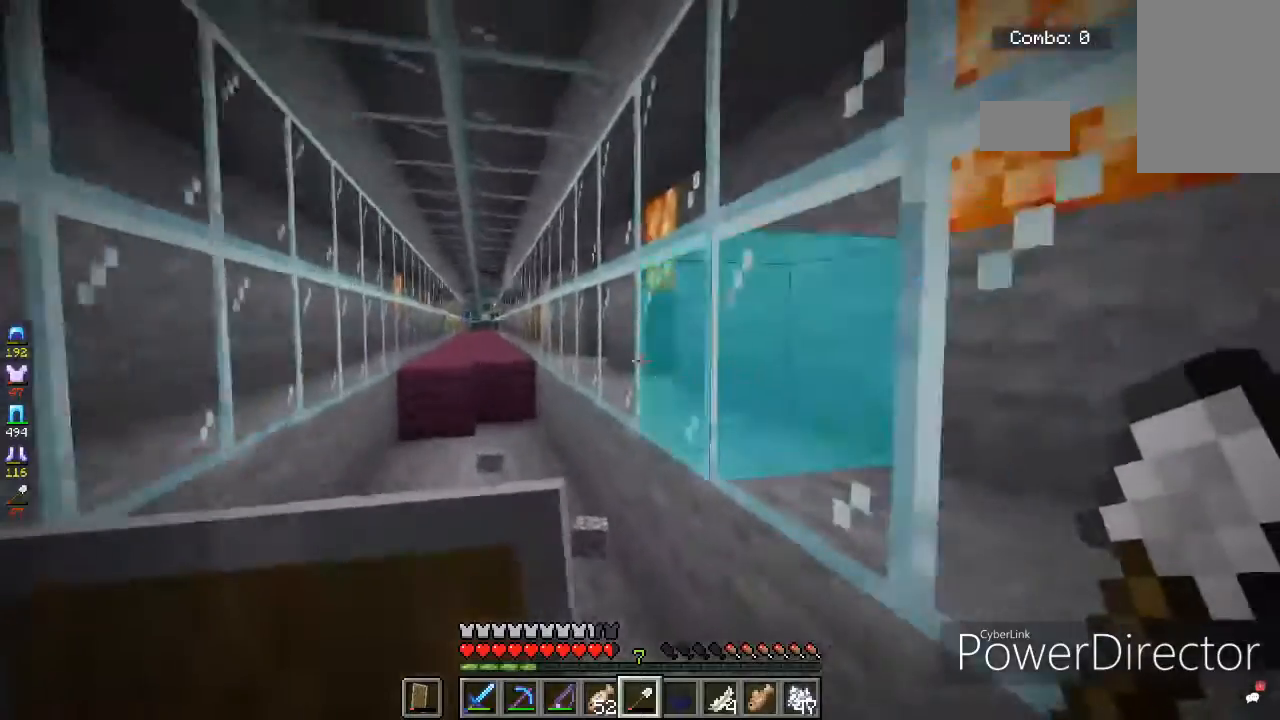
{"keys": [], "mouse": [], "events": [[234, "a", "down"], [434, "a", "up"]]}
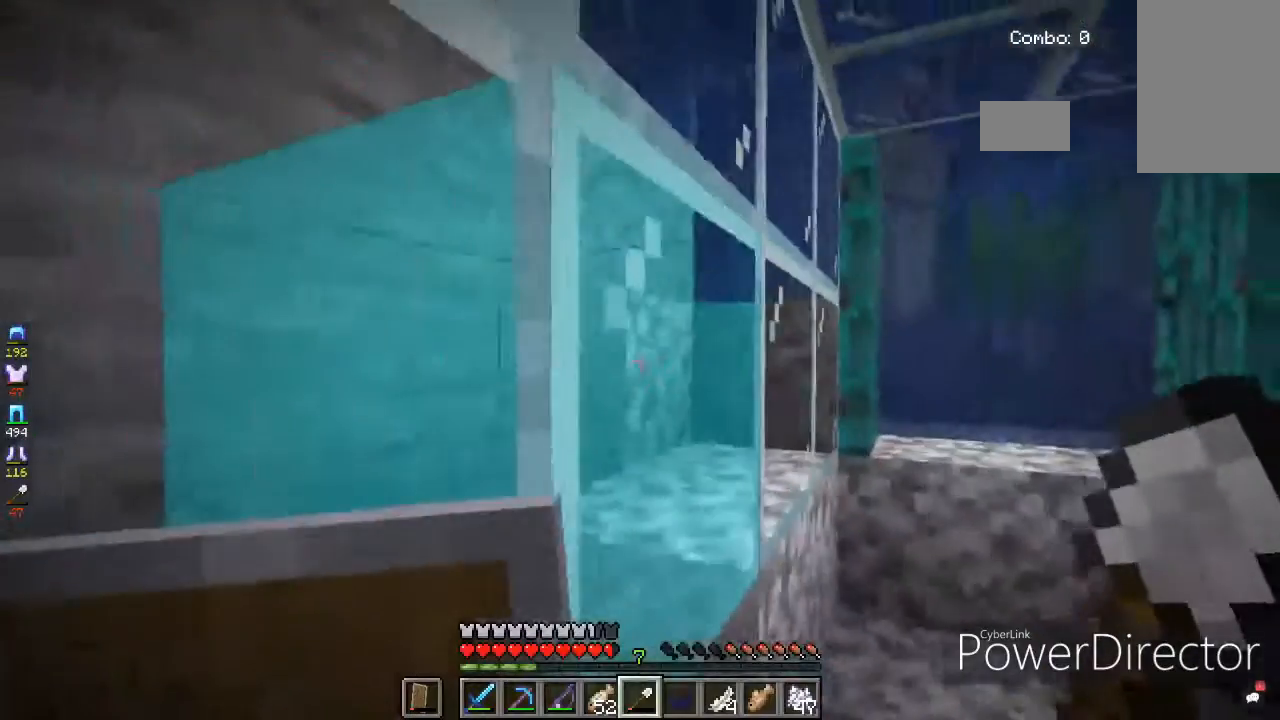
{"keys": [], "mouse": [], "events": []}
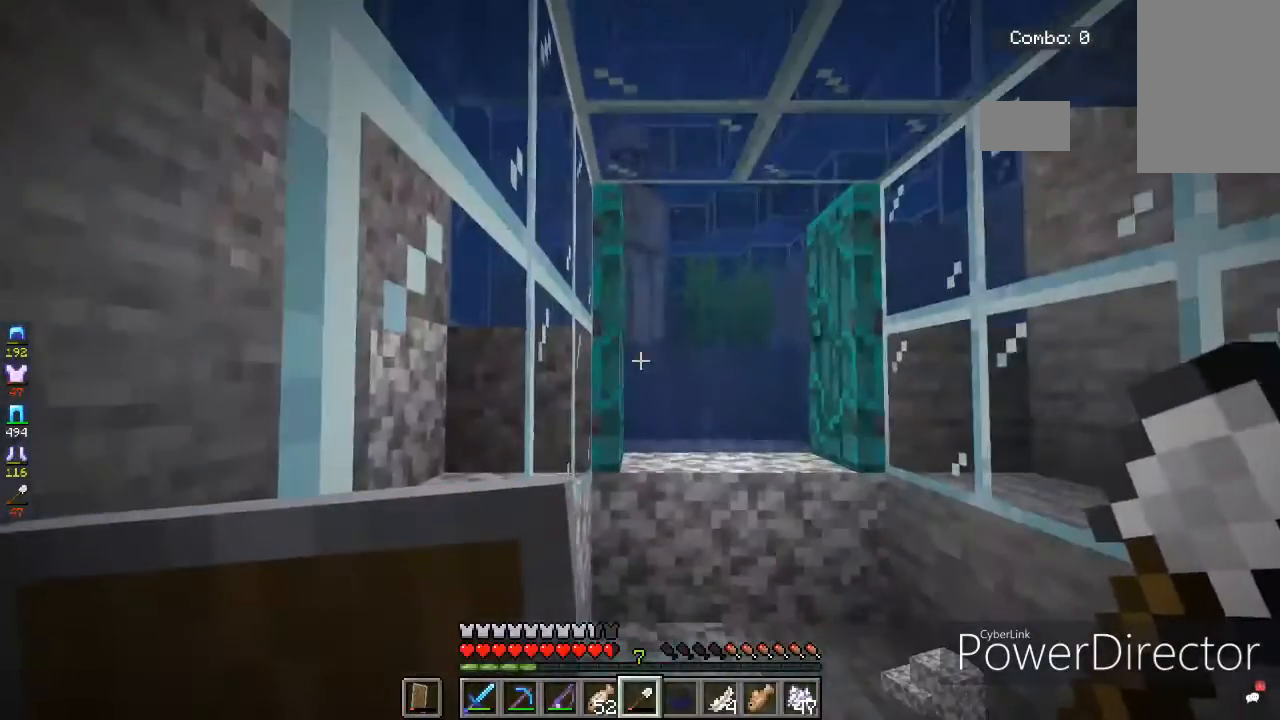
{"keys": ["w"], "mouse": [], "events": [[33, "d", "down"], [67, "w", "down"], [300, "d", "up"]]}
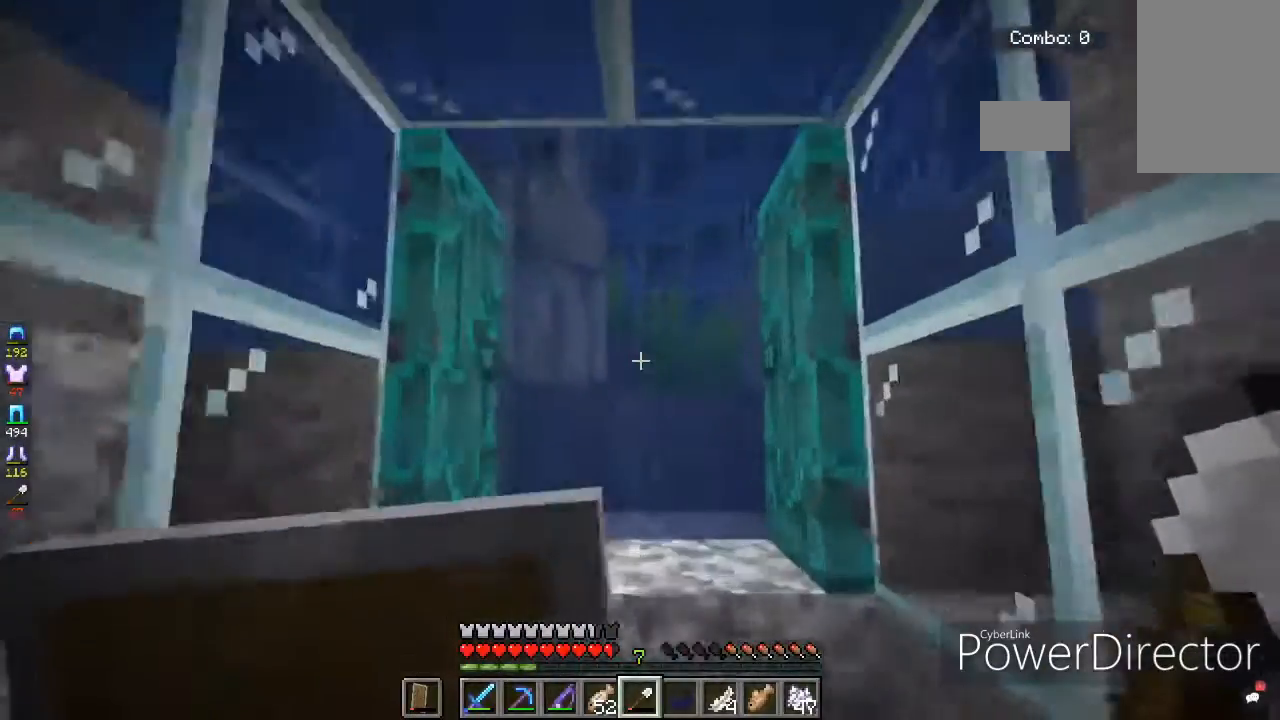
{"keys": ["w"], "mouse": [], "events": []}
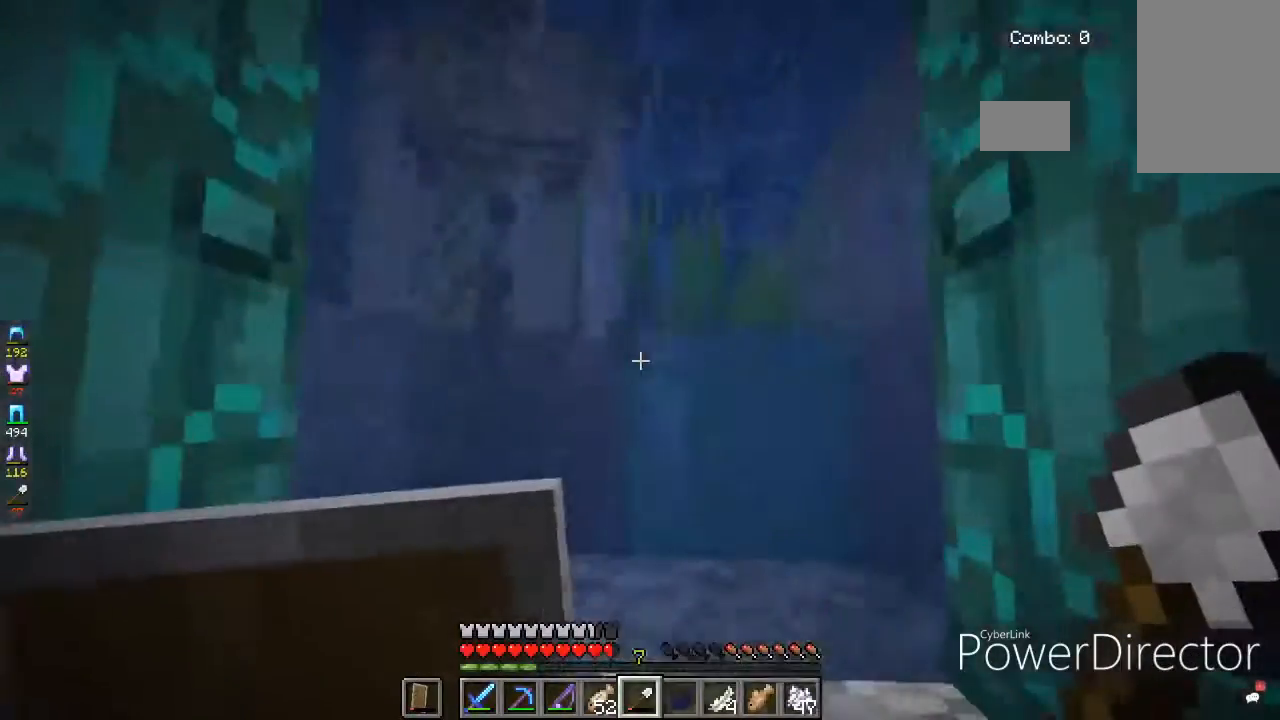
{"keys": [], "mouse": [], "events": [[33, "w", "up"]]}
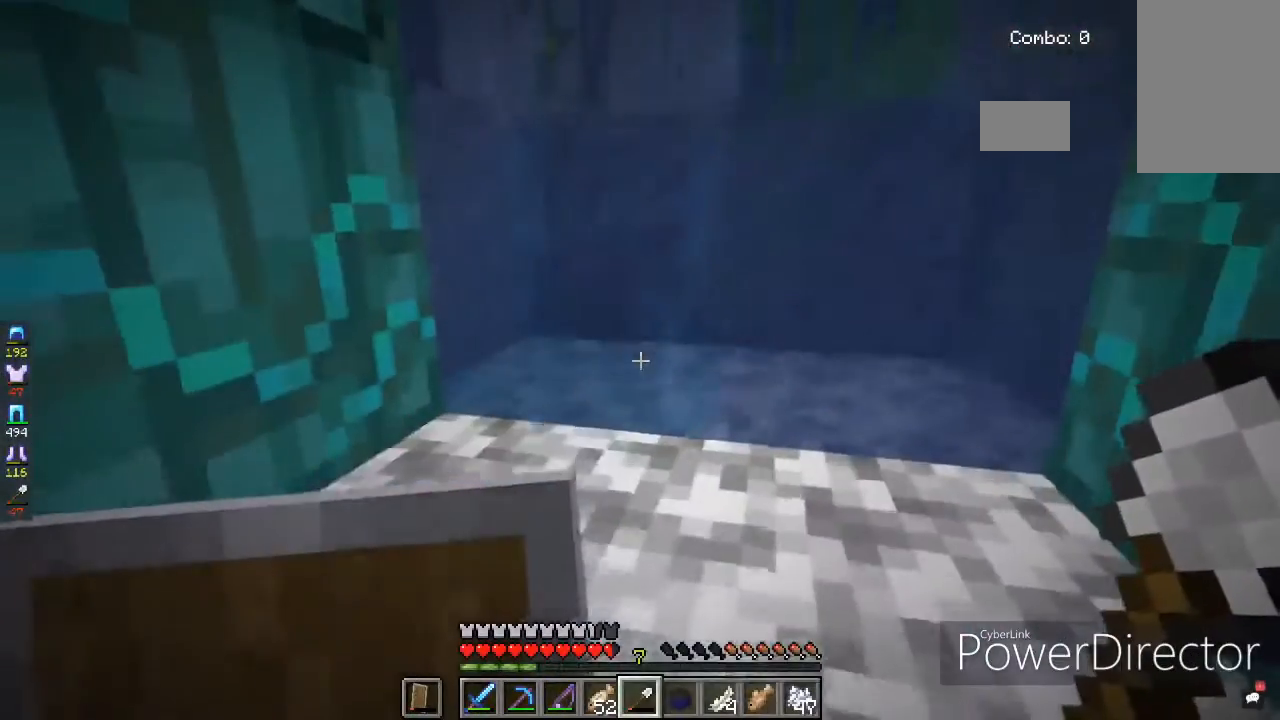
{"keys": [], "mouse": [], "events": [[200, "d", "down"], [200, "w", "down"], [233, "space", "down"], [467, "space", "up"], [500, "d", "up"], [500, "w", "up"]]}
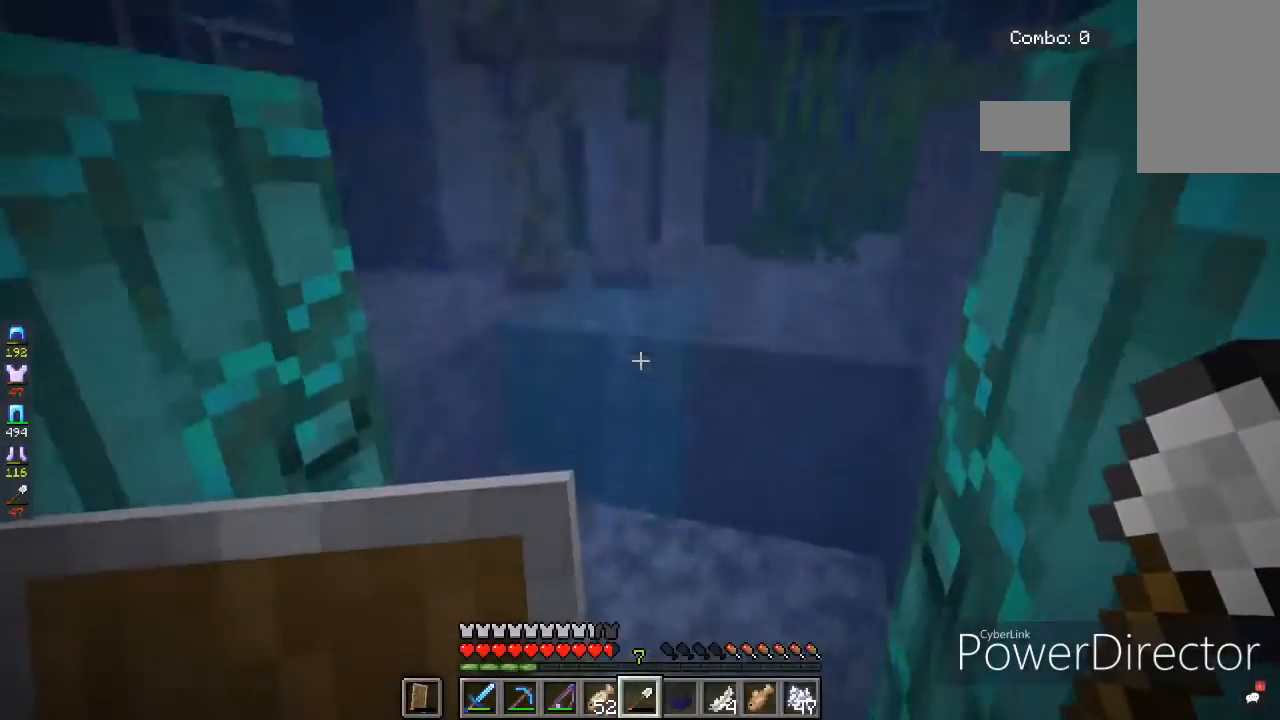
{"keys": [], "mouse": ["left"], "events": [[167, "mouse_left", "down"]]}
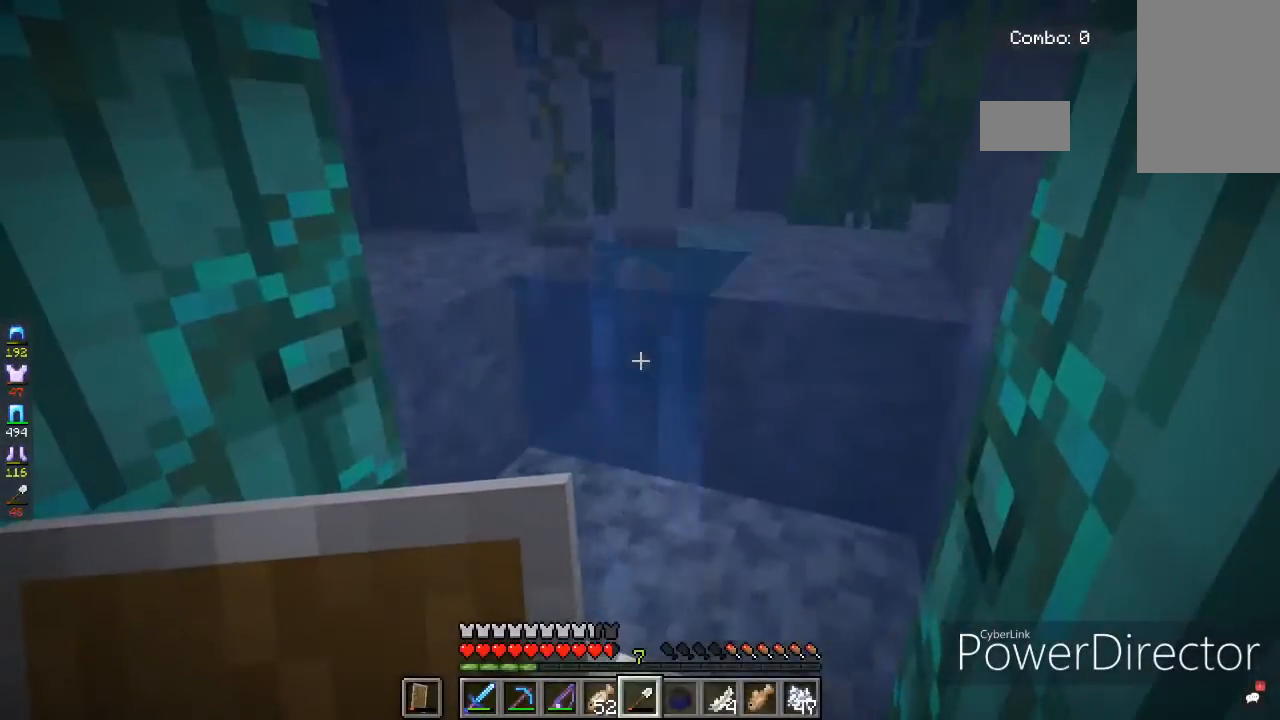
{"keys": [], "mouse": ["left"], "events": []}
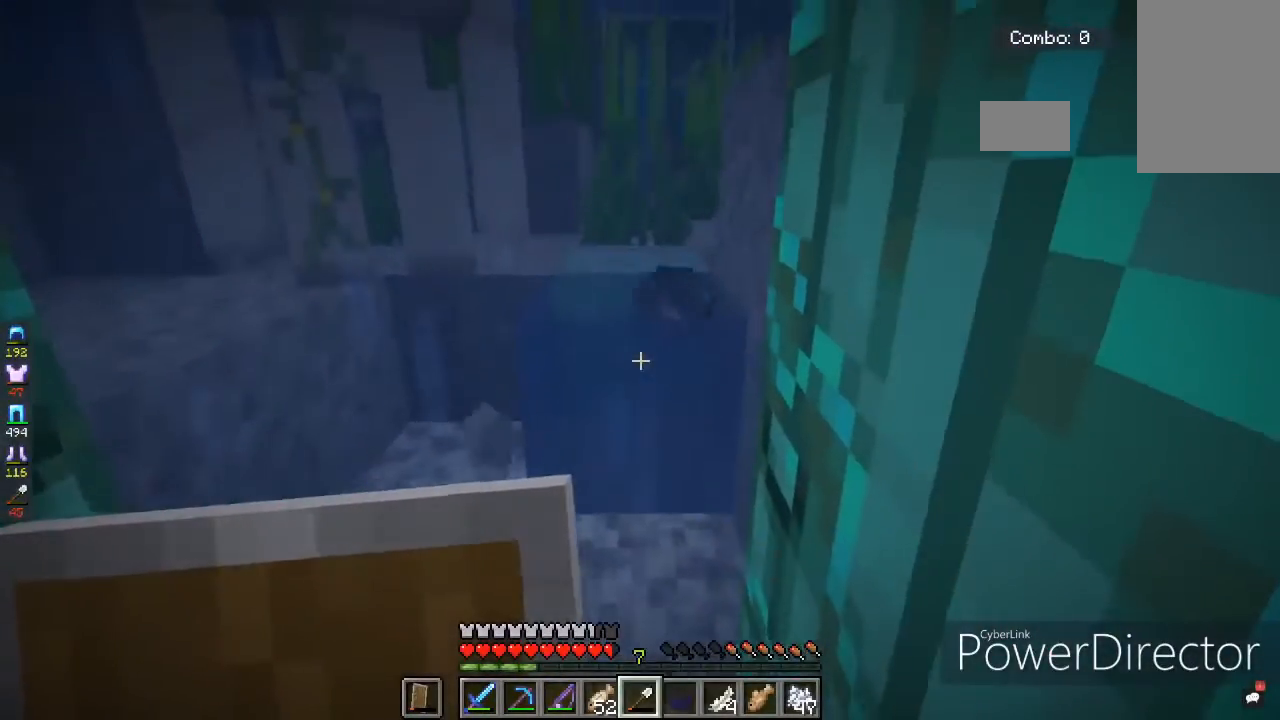
{"keys": [], "mouse": ["left"], "events": []}